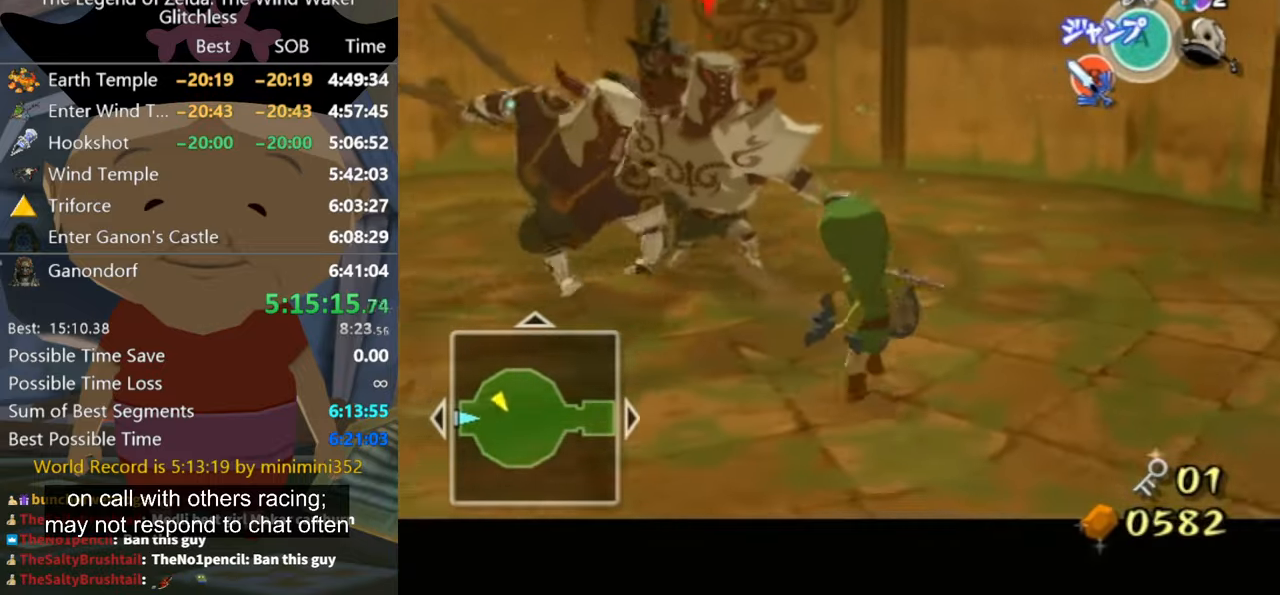
Gameplay with a controller (Nintendo layout); each line is a JSON object with the inputs held at the frame after it. "button_events" lists button changes between this image and that frame as [ms after this image, input, new state], when the widget could be followed in between (sticks are given only as held states). Not read: L2 L3 R3.
{"buttons": ["L1"], "left_stick": "up-right", "right_stick": "center", "button_events": []}
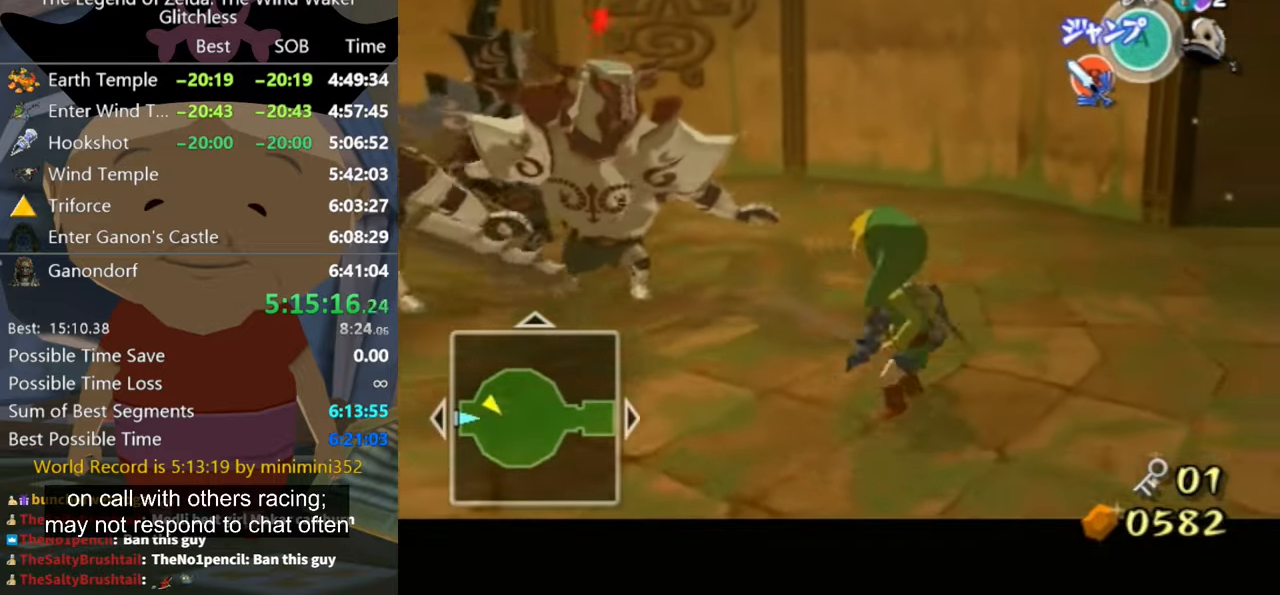
{"buttons": ["L1"], "left_stick": "up-right", "right_stick": "center", "button_events": []}
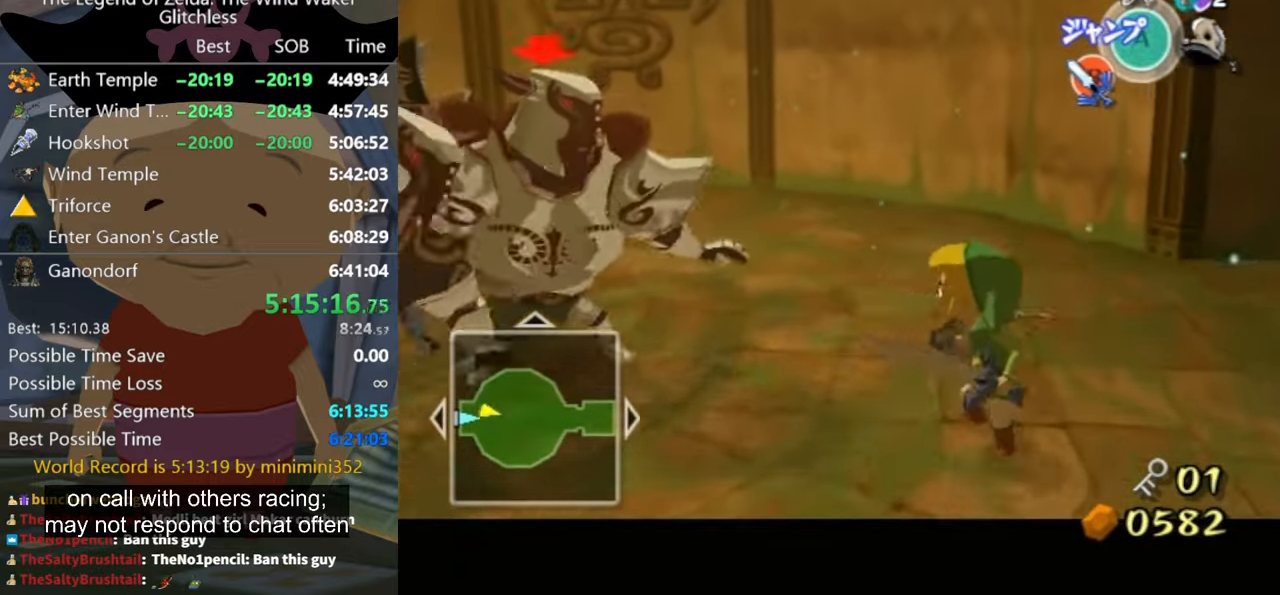
{"buttons": ["L1"], "left_stick": "up-right", "right_stick": "center", "button_events": []}
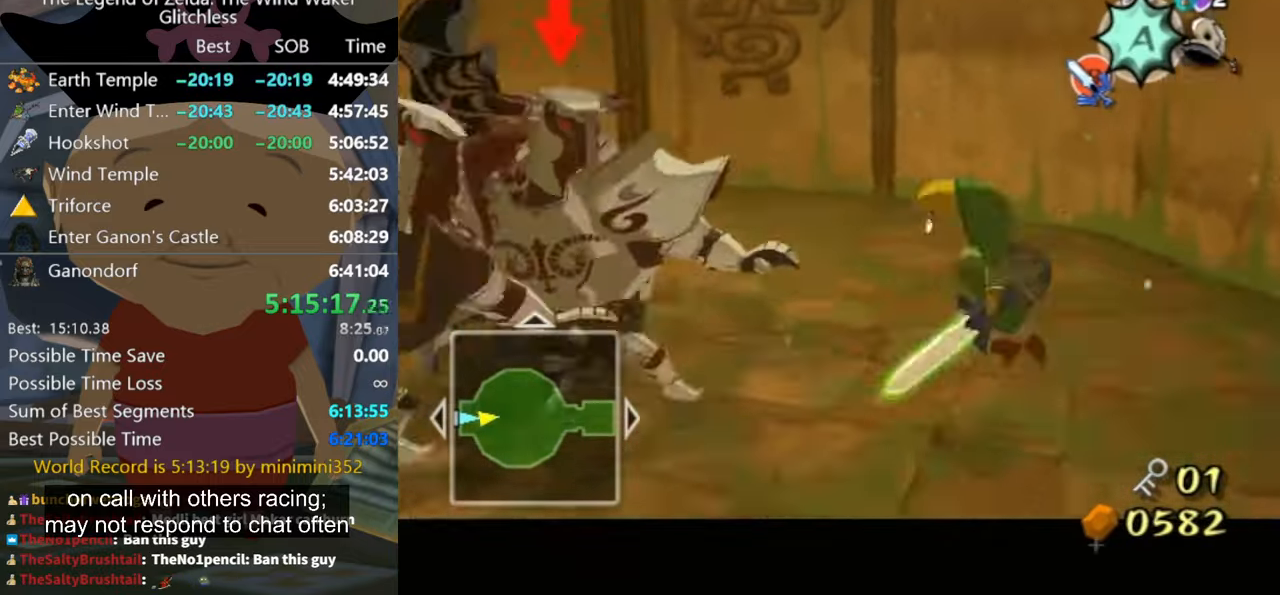
{"buttons": ["L1"], "left_stick": "center", "right_stick": "center", "button_events": [[66, "A", "down"], [133, "A", "up"]]}
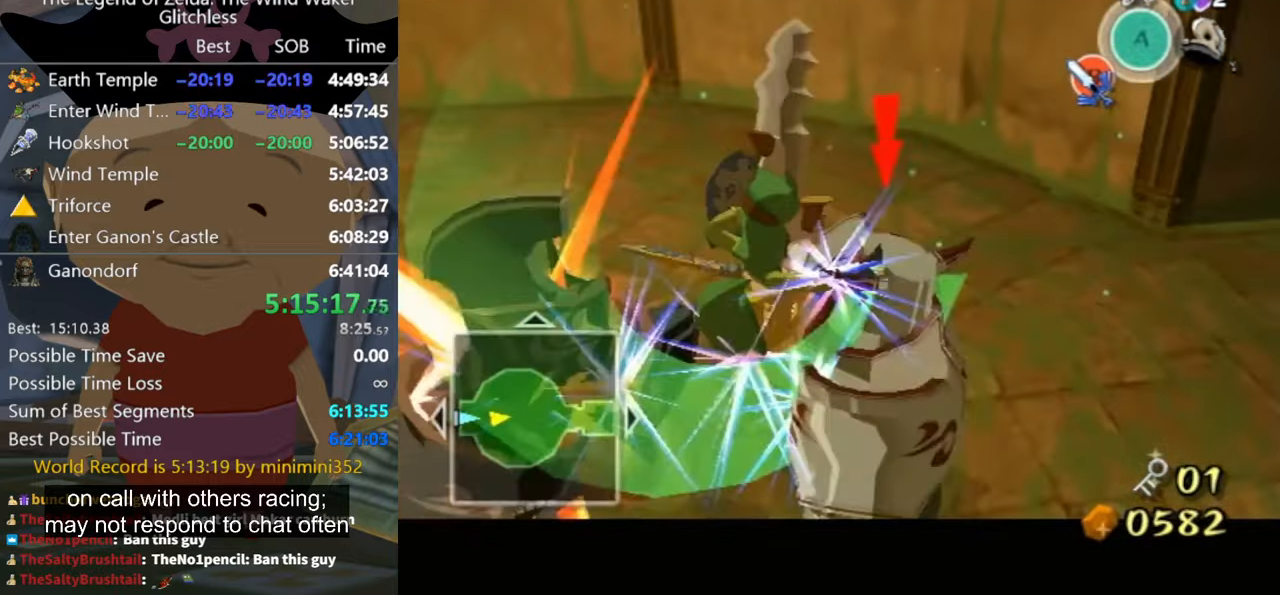
{"buttons": ["L1"], "left_stick": "center", "right_stick": "center", "button_events": []}
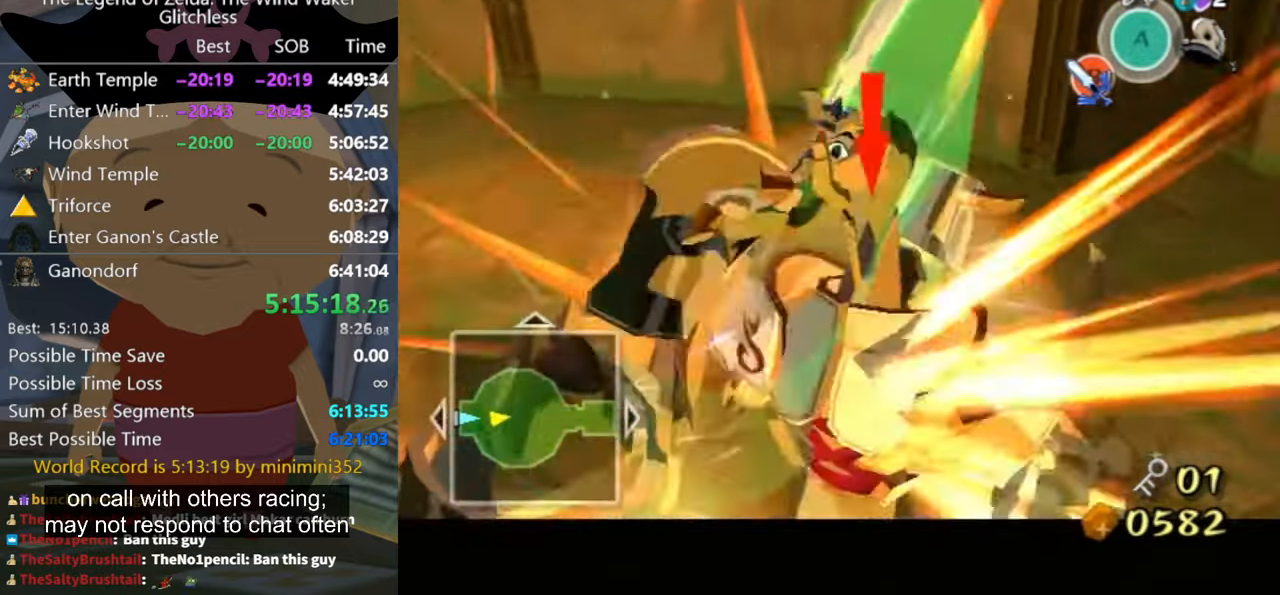
{"buttons": [], "left_stick": "center", "right_stick": "center", "button_events": [[233, "L1", "up"]]}
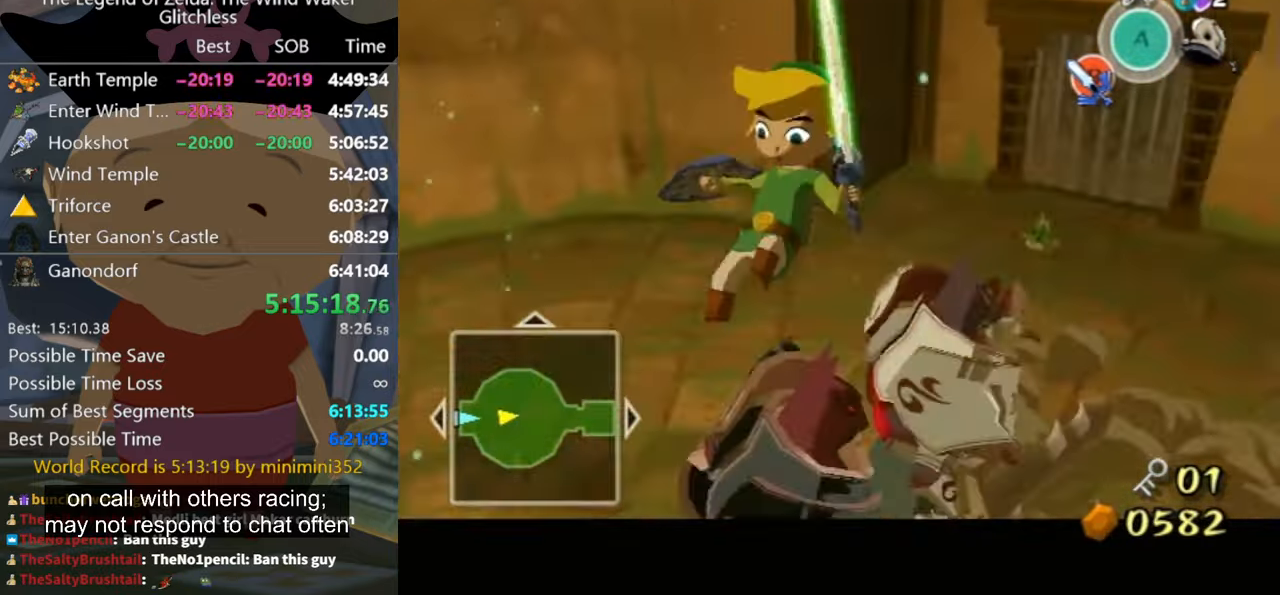
{"buttons": ["L1"], "left_stick": "left", "right_stick": "center", "button_events": [[200, "L1", "down"]]}
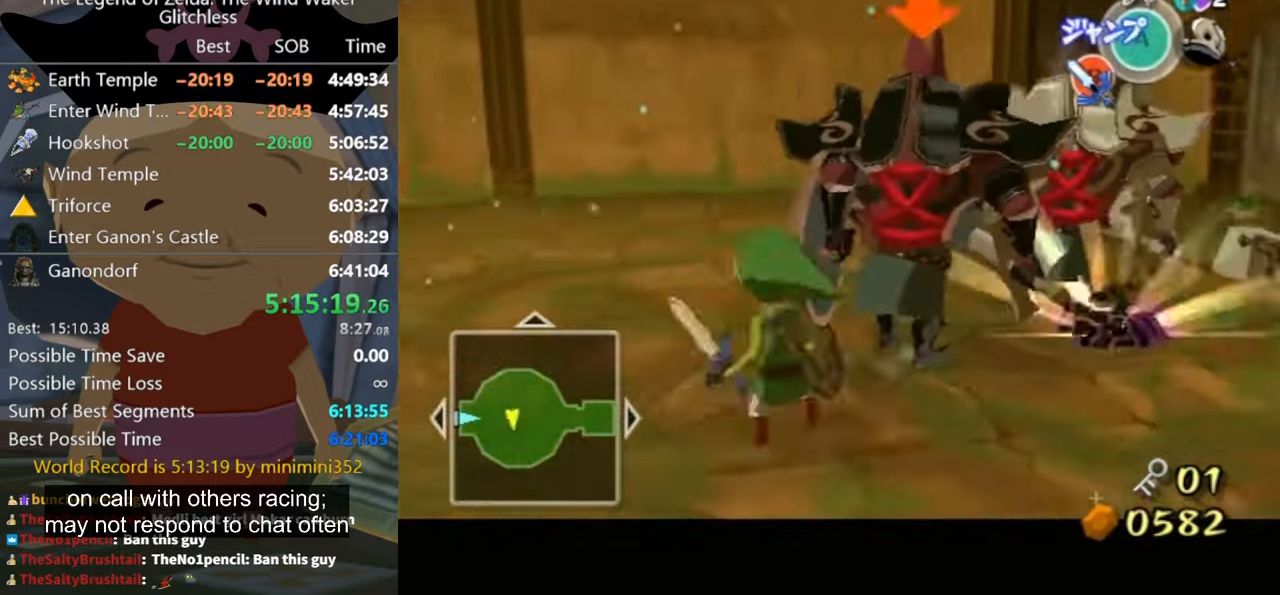
{"buttons": [], "left_stick": "center", "right_stick": "center", "button_events": [[234, "B", "down"], [300, "L1", "up"], [400, "B", "up"]]}
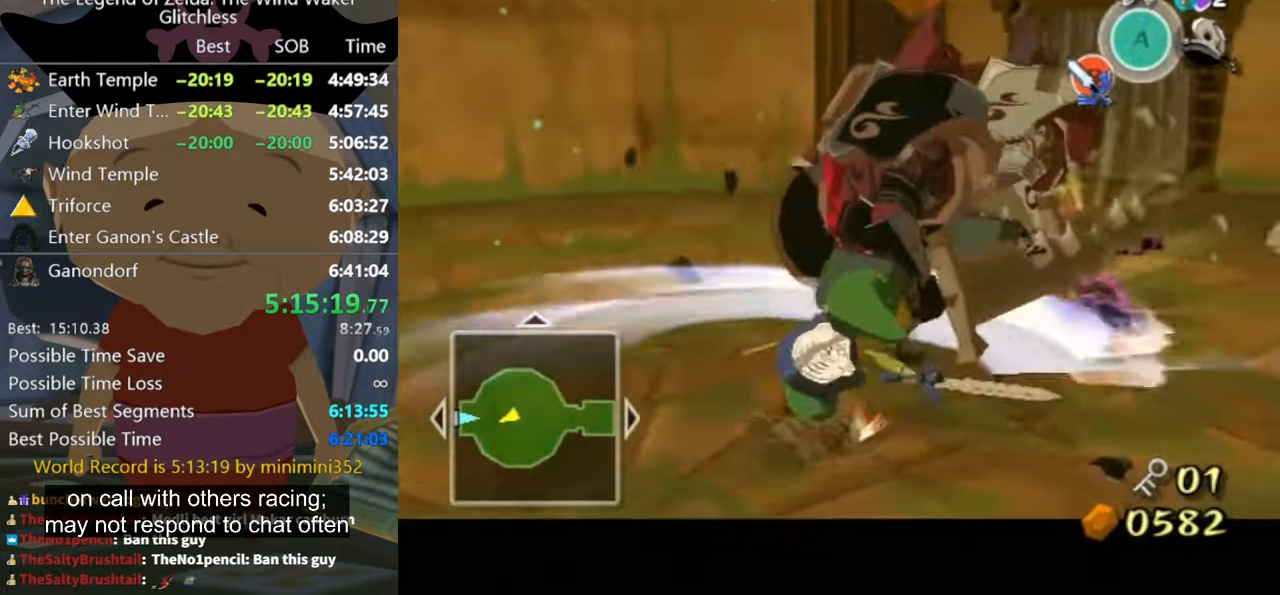
{"buttons": ["L1"], "left_stick": "up-right", "right_stick": "center", "button_events": [[334, "L1", "down"], [400, "B", "down"], [467, "B", "up"]]}
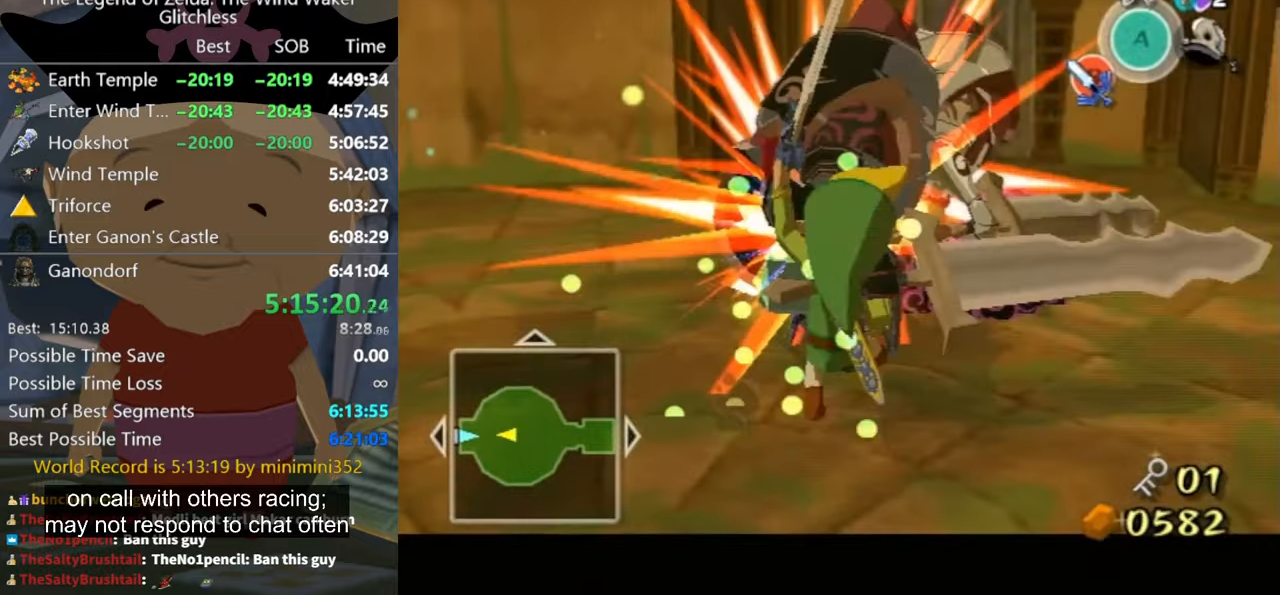
{"buttons": [], "left_stick": "up", "right_stick": "center", "button_events": [[400, "L1", "up"]]}
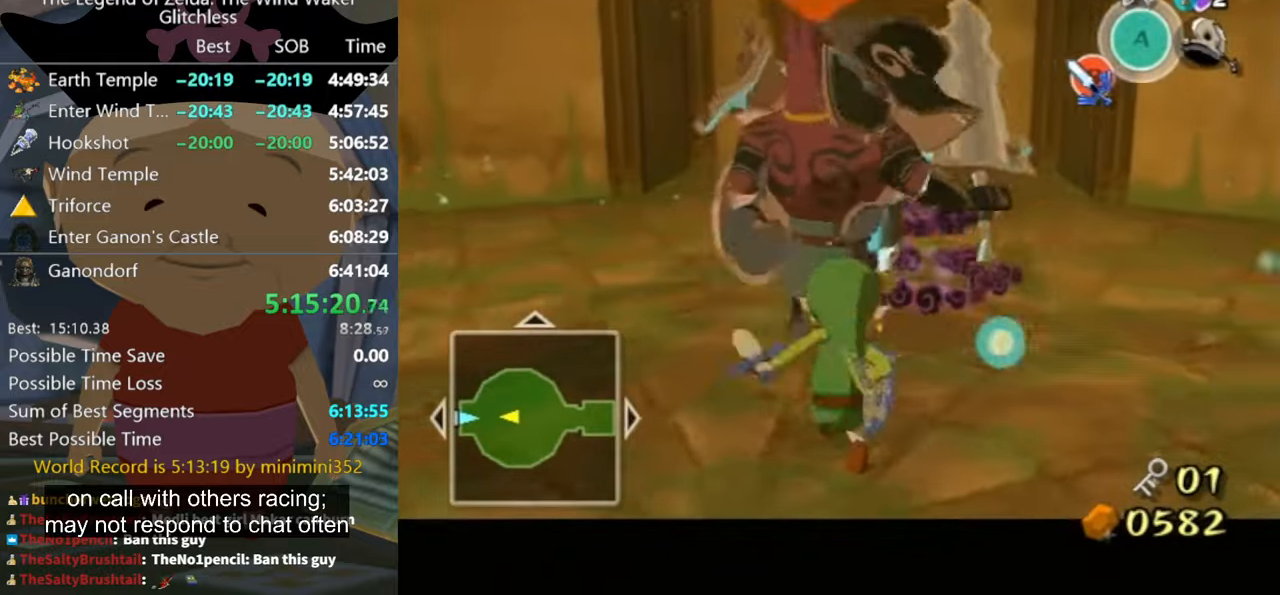
{"buttons": [], "left_stick": "up-right", "right_stick": "center", "button_events": []}
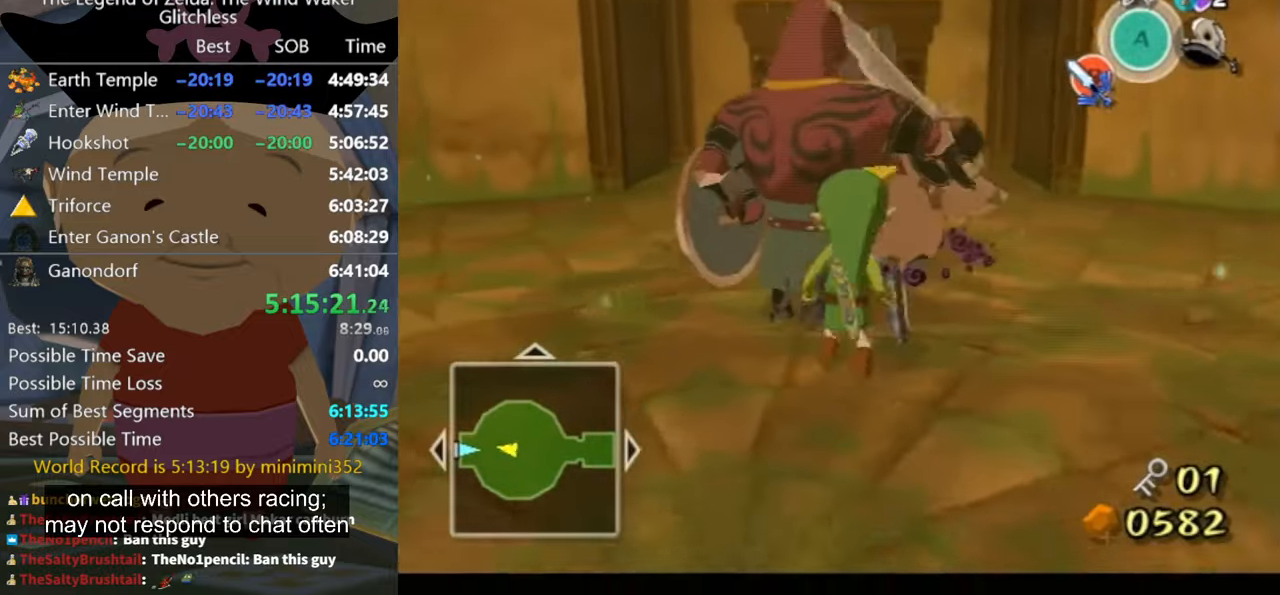
{"buttons": ["L1"], "left_stick": "up-left", "right_stick": "center", "button_events": [[34, "L1", "down"], [100, "B", "down"], [167, "B", "up"]]}
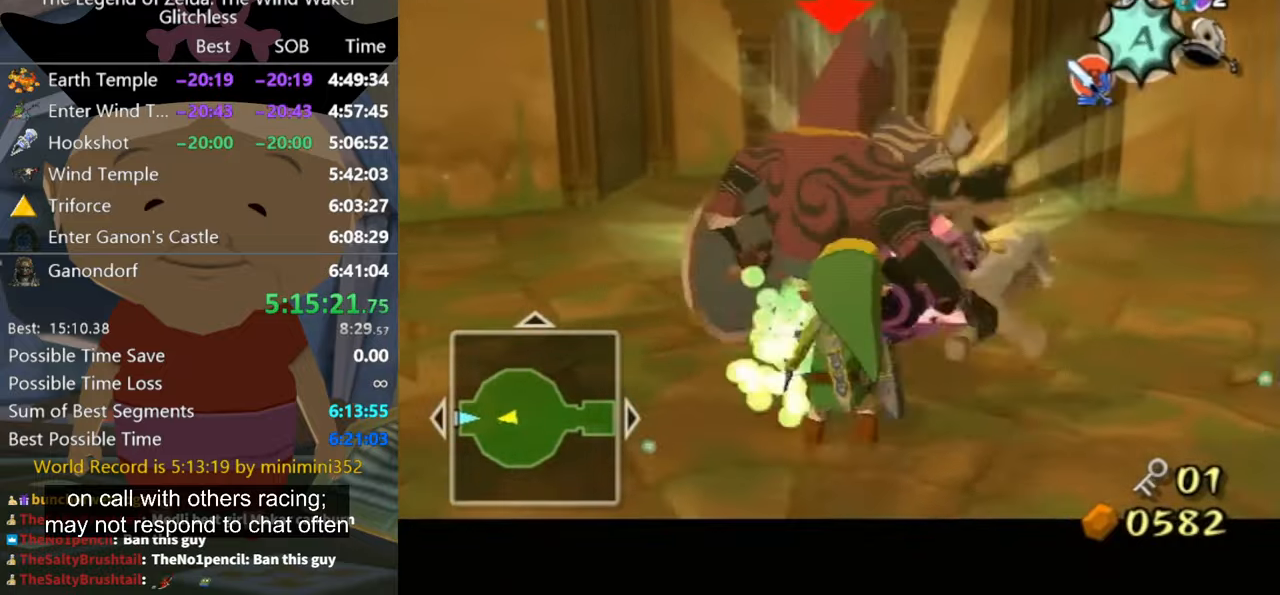
{"buttons": ["L1"], "left_stick": "up-right", "right_stick": "center", "button_events": []}
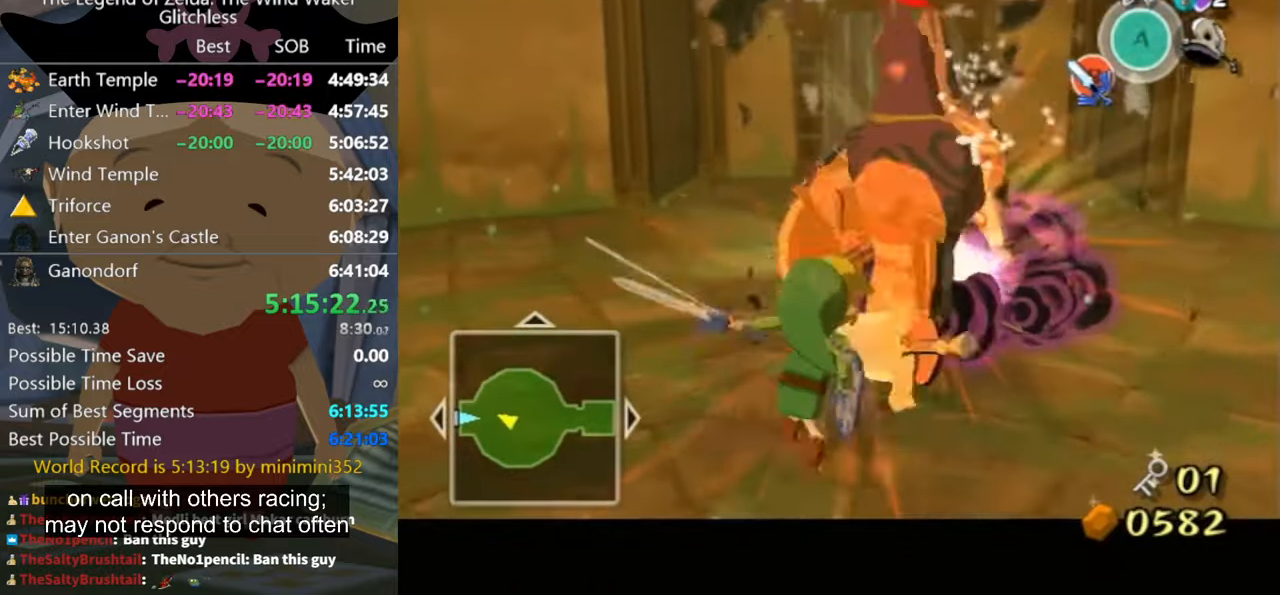
{"buttons": ["L1"], "left_stick": "down", "right_stick": "center", "button_events": [[67, "L1", "up"], [134, "L1", "down"], [334, "B", "down"], [400, "B", "up"]]}
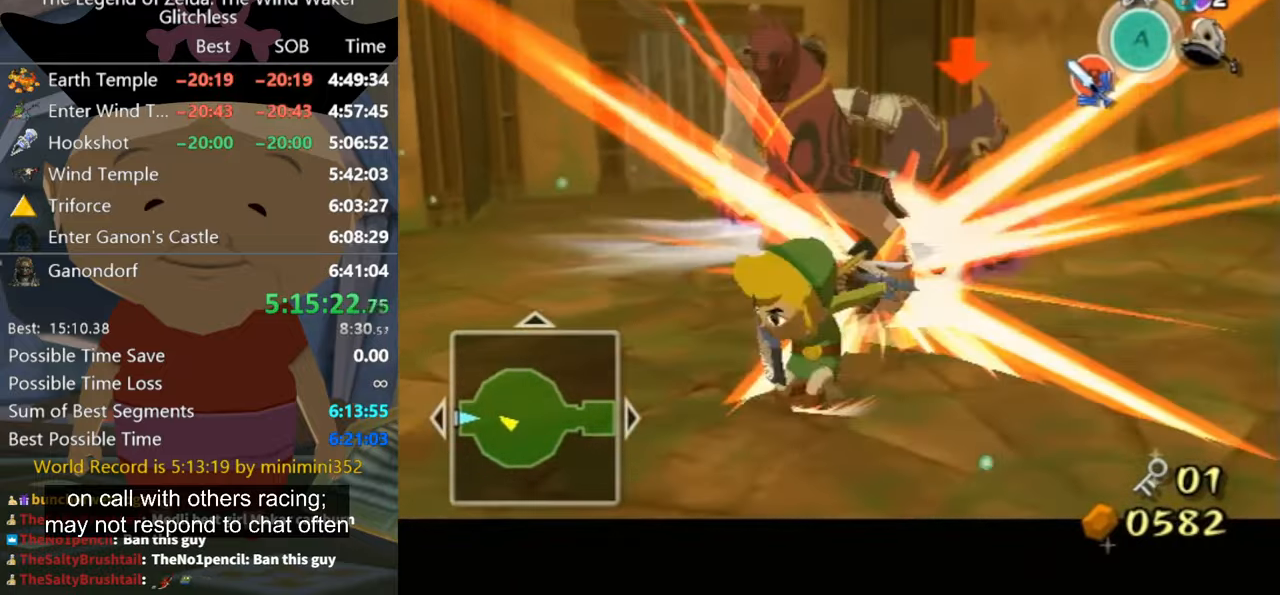
{"buttons": [], "left_stick": "up", "right_stick": "down-left", "button_events": [[67, "L1", "up"]]}
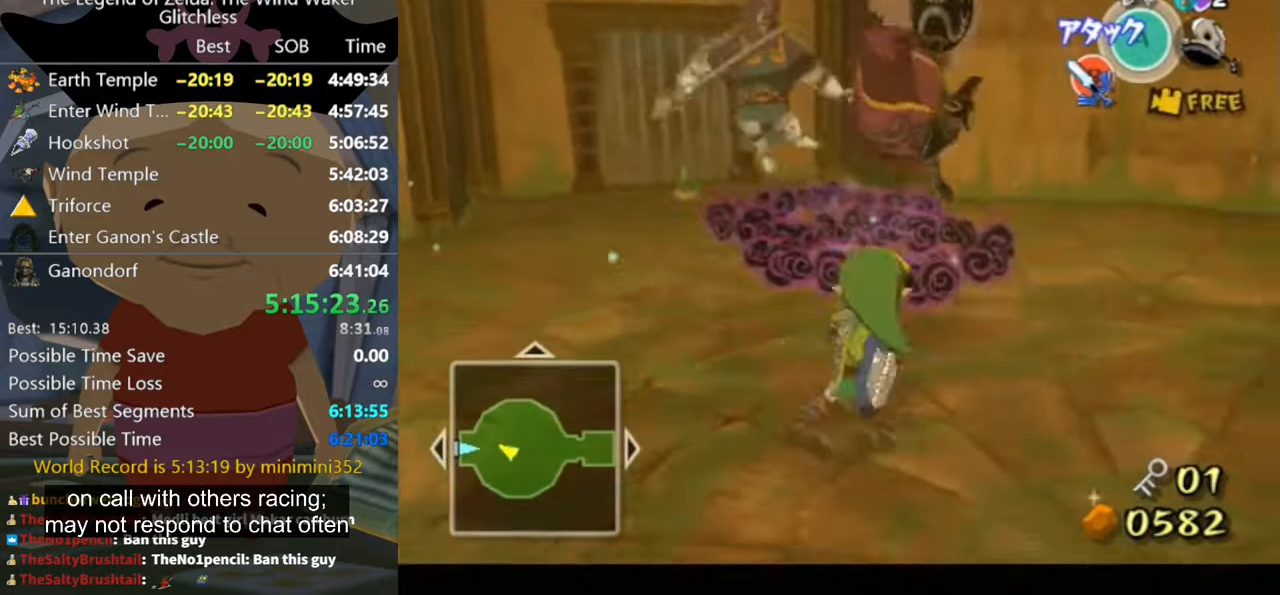
{"buttons": [], "left_stick": "left", "right_stick": "center", "button_events": []}
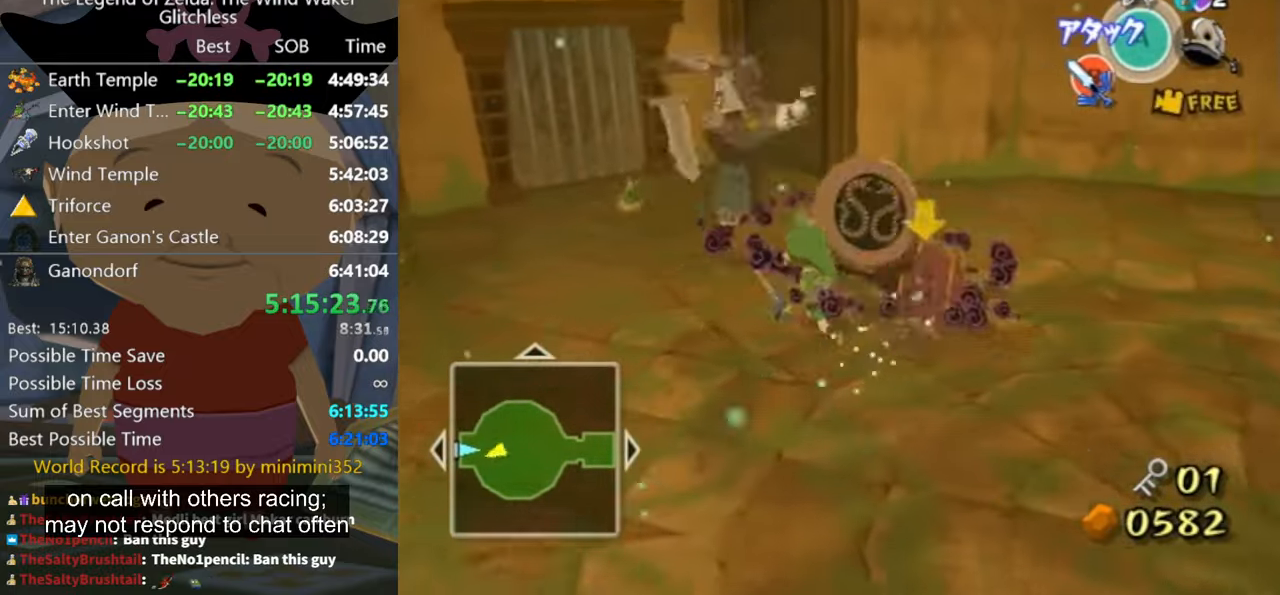
{"buttons": [], "left_stick": "up-right", "right_stick": "center", "button_events": [[234, "B", "down"], [300, "B", "up"]]}
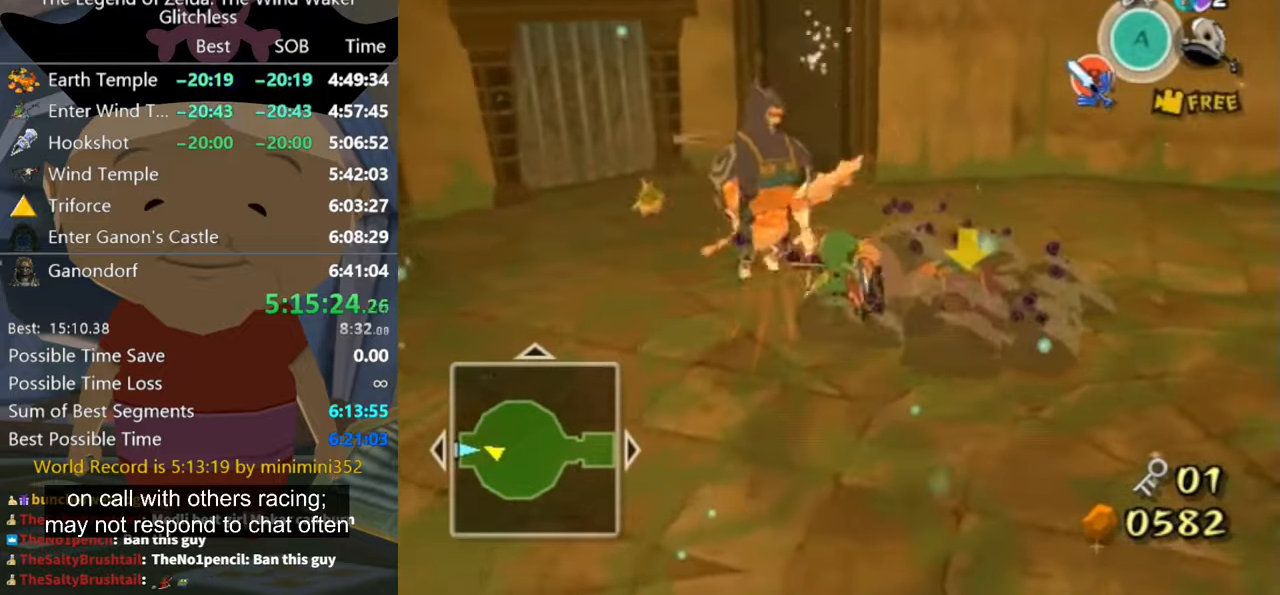
{"buttons": [], "left_stick": "up-left", "right_stick": "center", "button_events": [[200, "B", "down"], [300, "B", "up"]]}
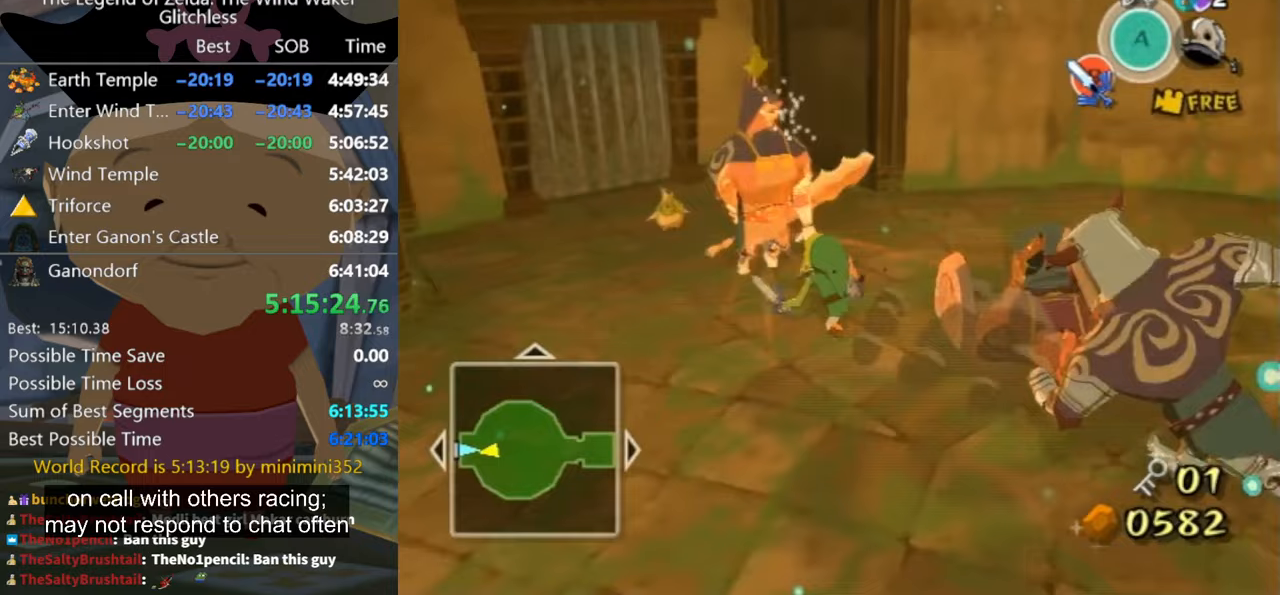
{"buttons": [], "left_stick": "up-left", "right_stick": "center", "button_events": [[267, "B", "down"], [333, "B", "up"]]}
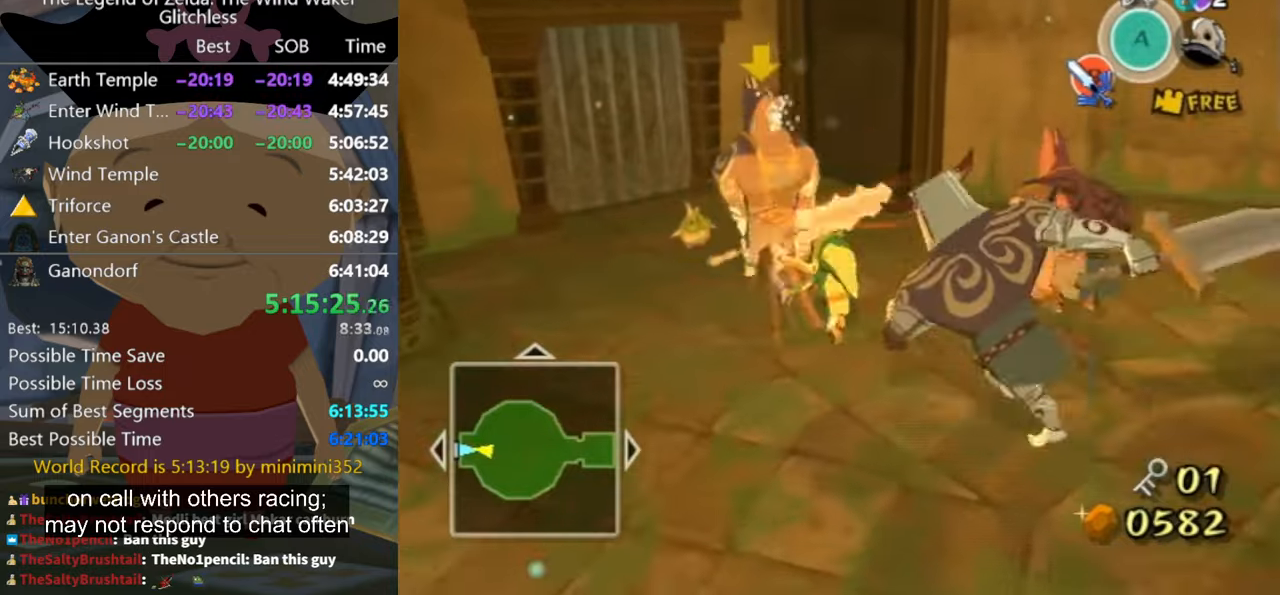
{"buttons": [], "left_stick": "right", "right_stick": "center", "button_events": []}
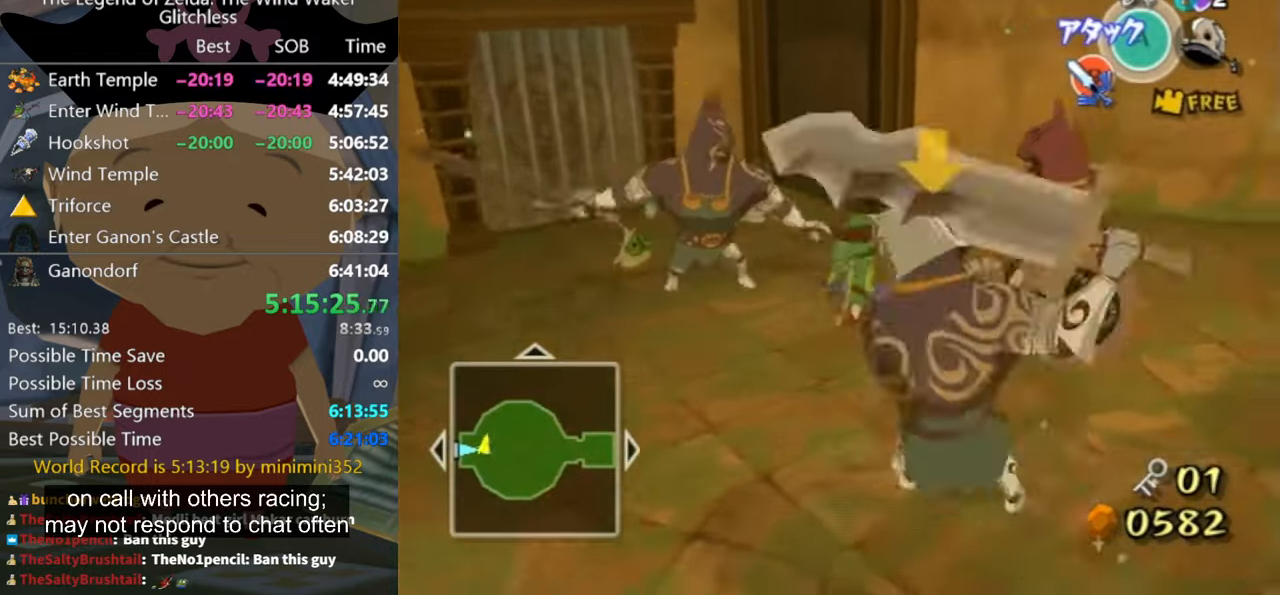
{"buttons": [], "left_stick": "up-right", "right_stick": "left", "button_events": []}
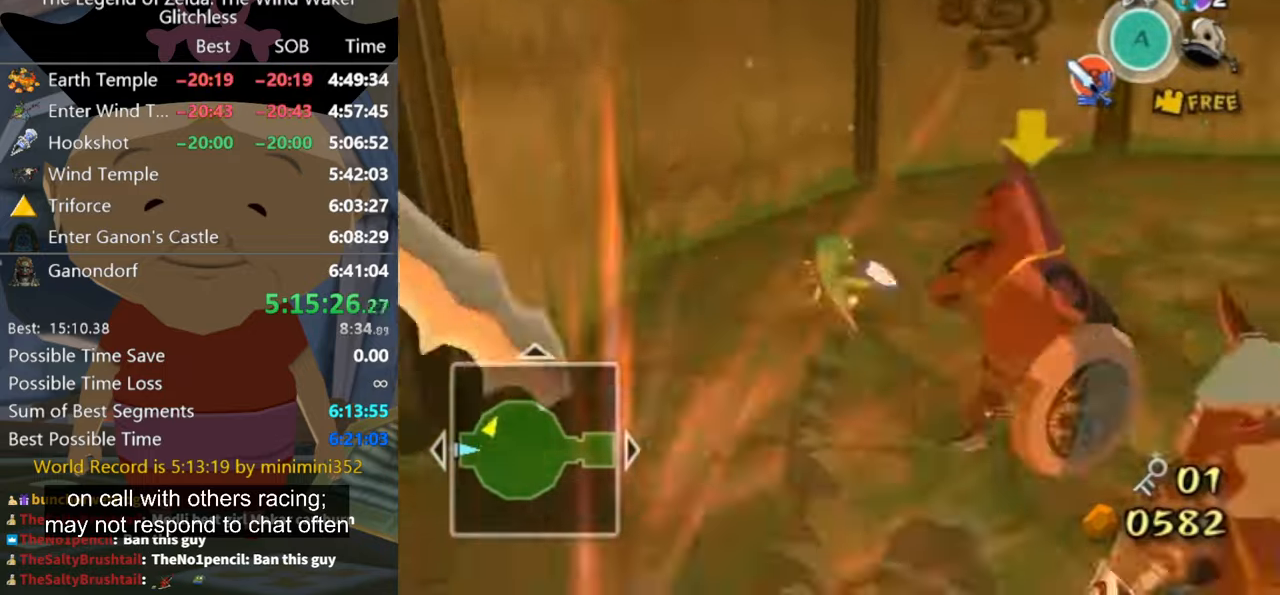
{"buttons": [], "left_stick": "up", "right_stick": "left", "button_events": []}
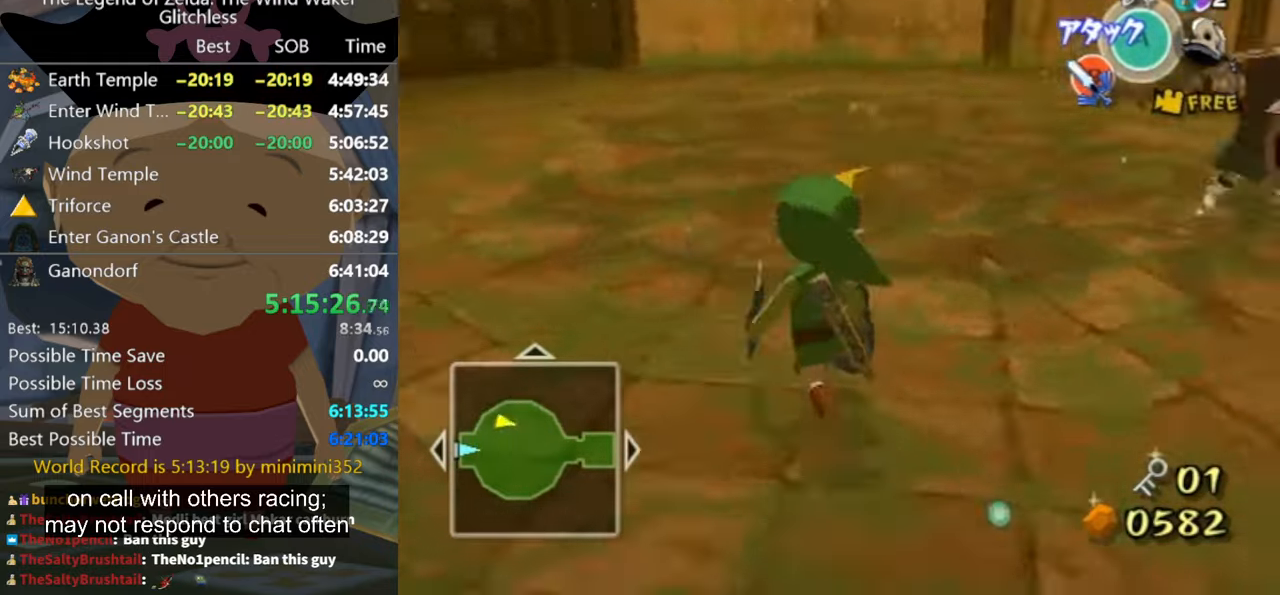
{"buttons": ["B"], "left_stick": "up", "right_stick": "center", "button_events": [[467, "B", "down"]]}
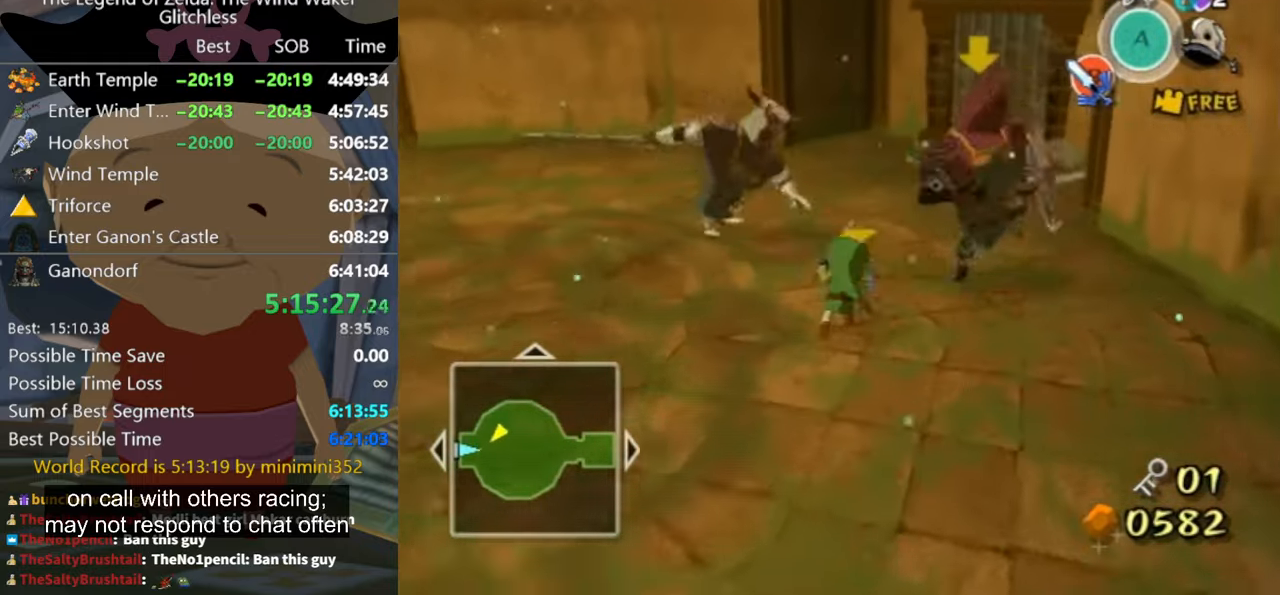
{"buttons": ["B"], "left_stick": "down-right", "right_stick": "center", "button_events": [[33, "B", "up"], [467, "B", "down"]]}
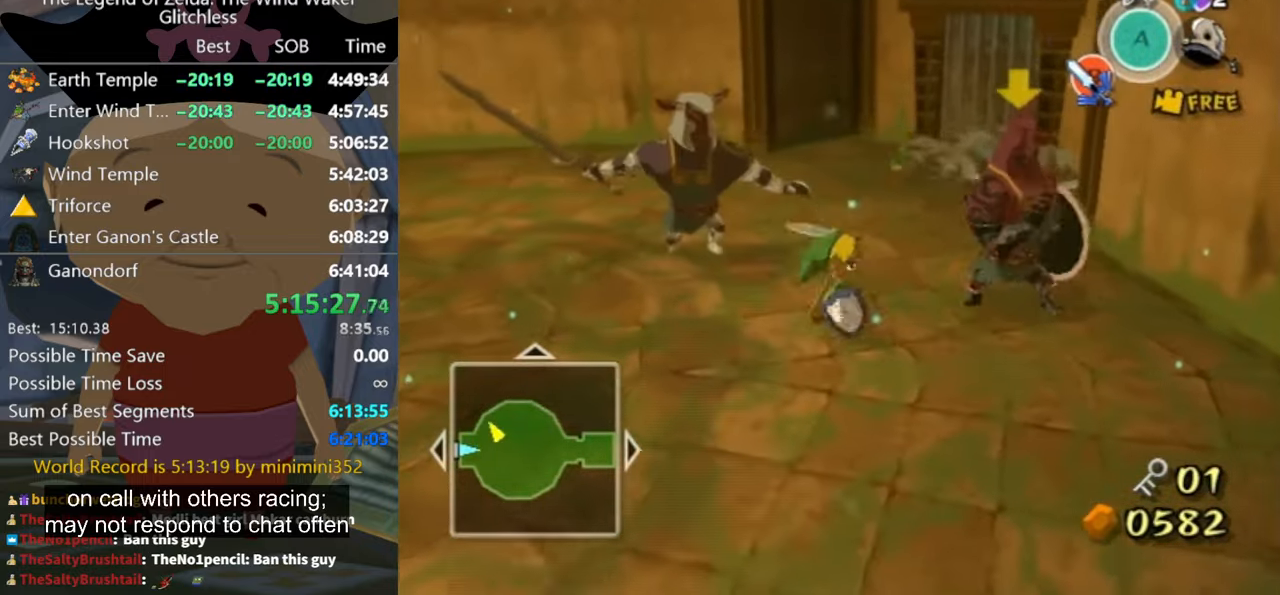
{"buttons": [], "left_stick": "down", "right_stick": "center", "button_events": [[33, "B", "up"]]}
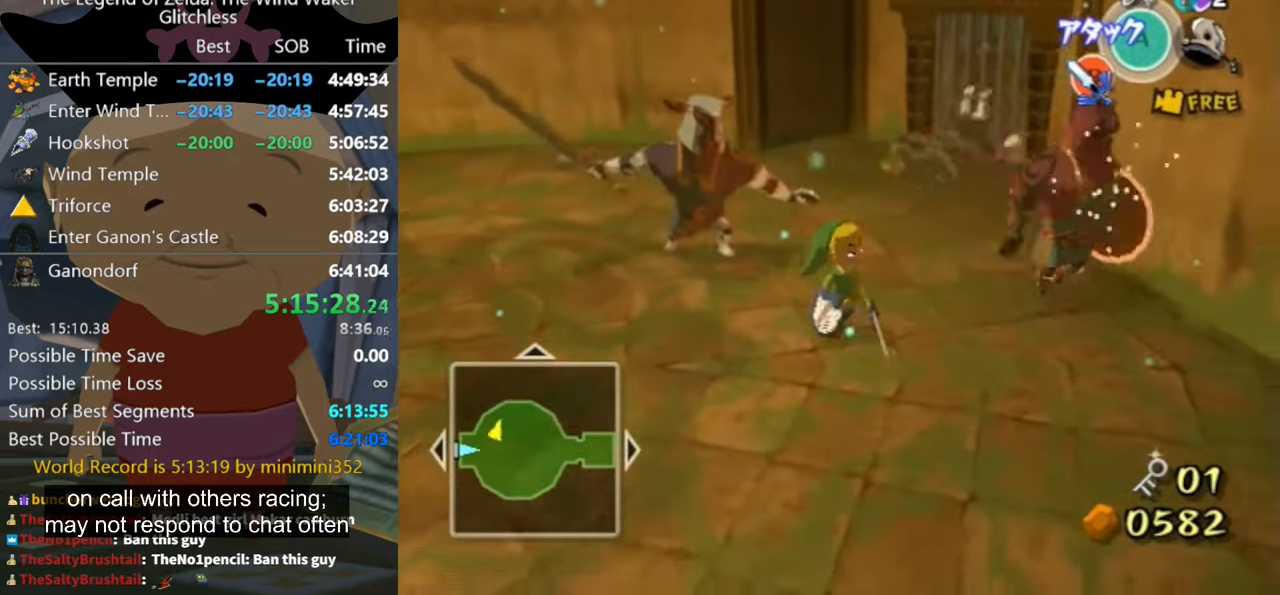
{"buttons": [], "left_stick": "left", "right_stick": "center", "button_events": []}